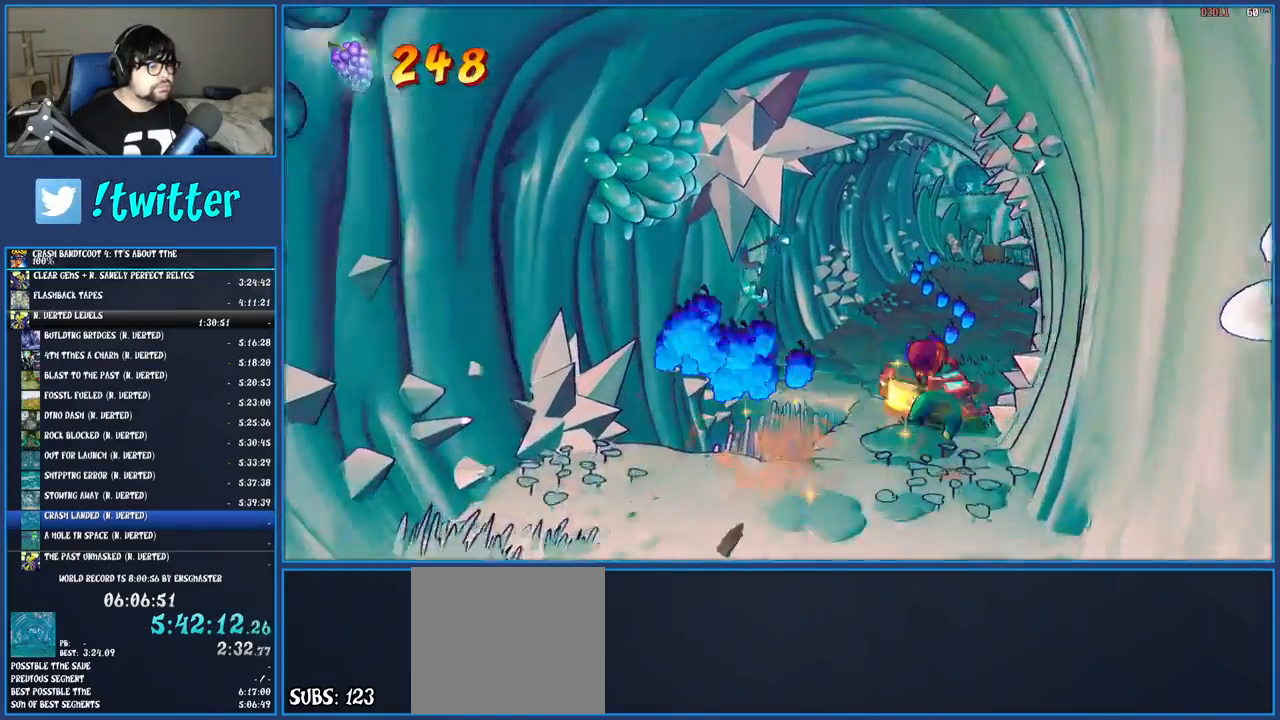
Gameplay with a controller (PlayStation layout); each line is a JSON object with the inputs held at the frame after it. "events" lists button and stick changes between this image and that frame as [ms after this image, input, new state], when the widget could be followed in between. Not read: L3 R3.
{"buttons": ["SQUARE"], "left_stick": "up", "right_stick": "center", "events": [[83, "SQUARE", "down"], [83, "left_stick", "up"], [150, "SQUARE", "up"], [250, "SQUARE", "down"], [333, "SQUARE", "up"], [417, "SQUARE", "down"]]}
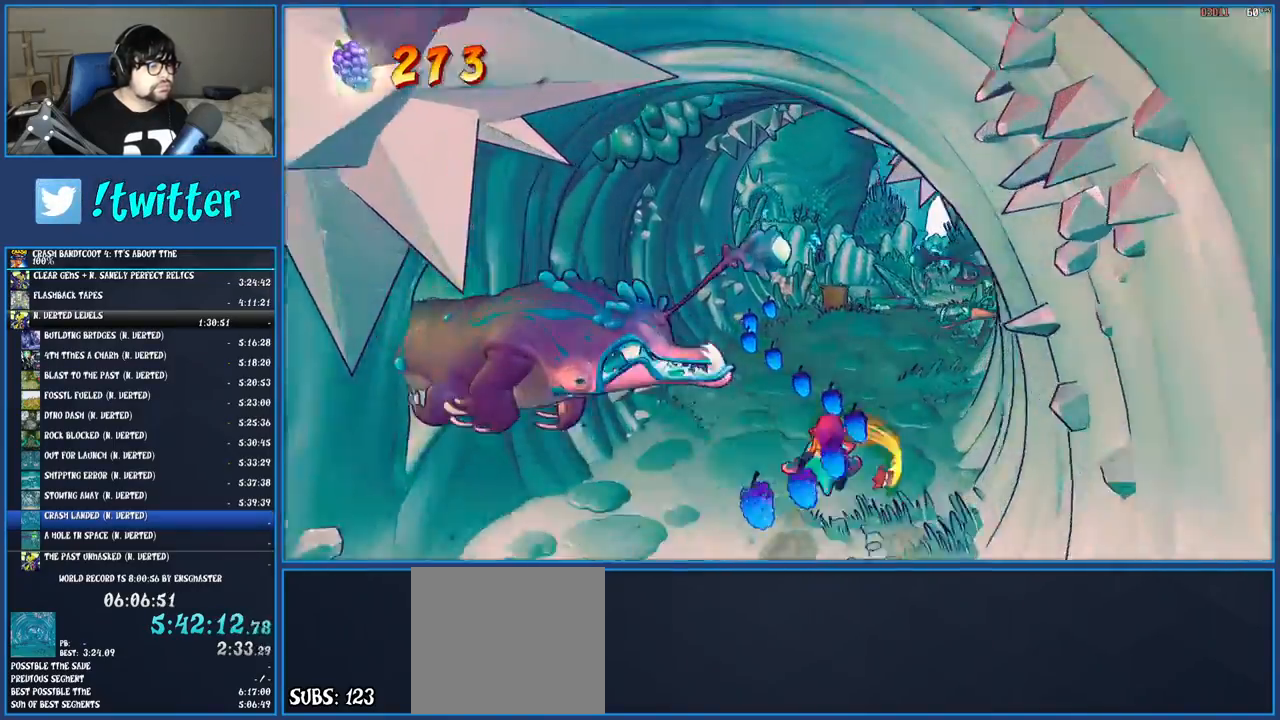
{"buttons": [], "left_stick": "up", "right_stick": "center", "events": [[17, "SQUARE", "up"], [83, "SQUARE", "down"], [183, "SQUARE", "up"], [267, "SQUARE", "down"], [367, "SQUARE", "up"]]}
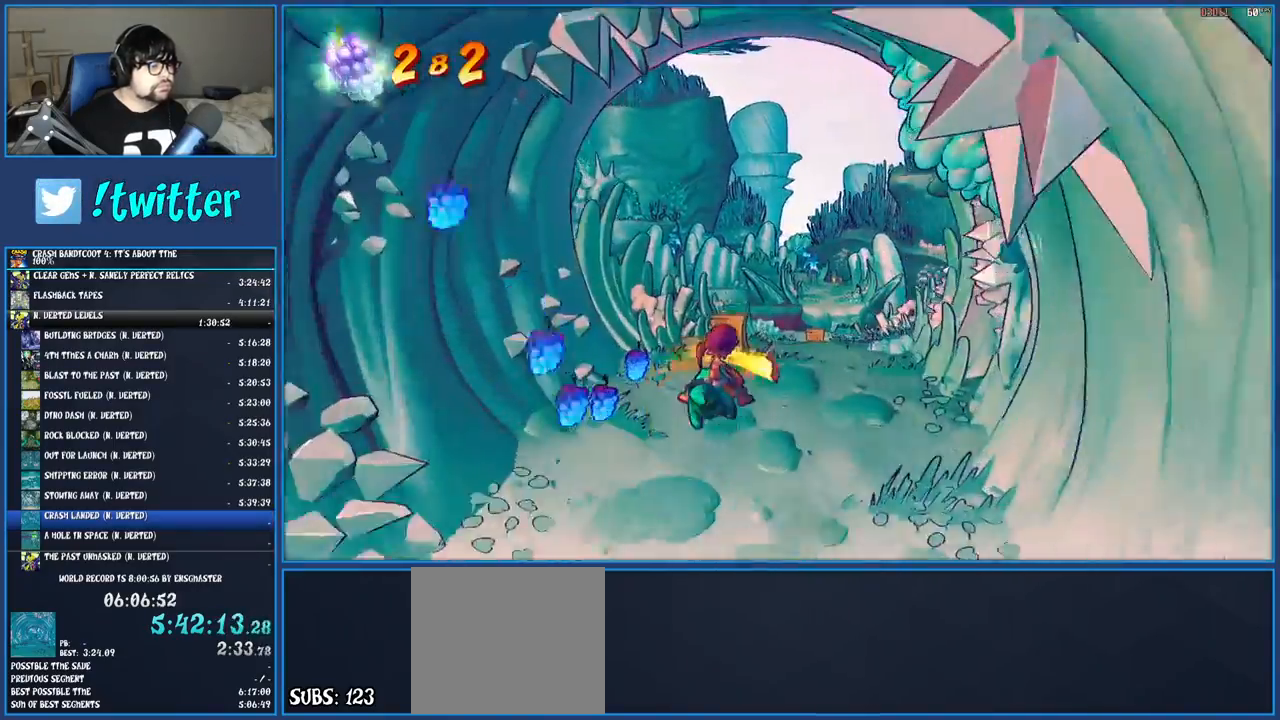
{"buttons": [], "left_stick": "up", "right_stick": "center", "events": []}
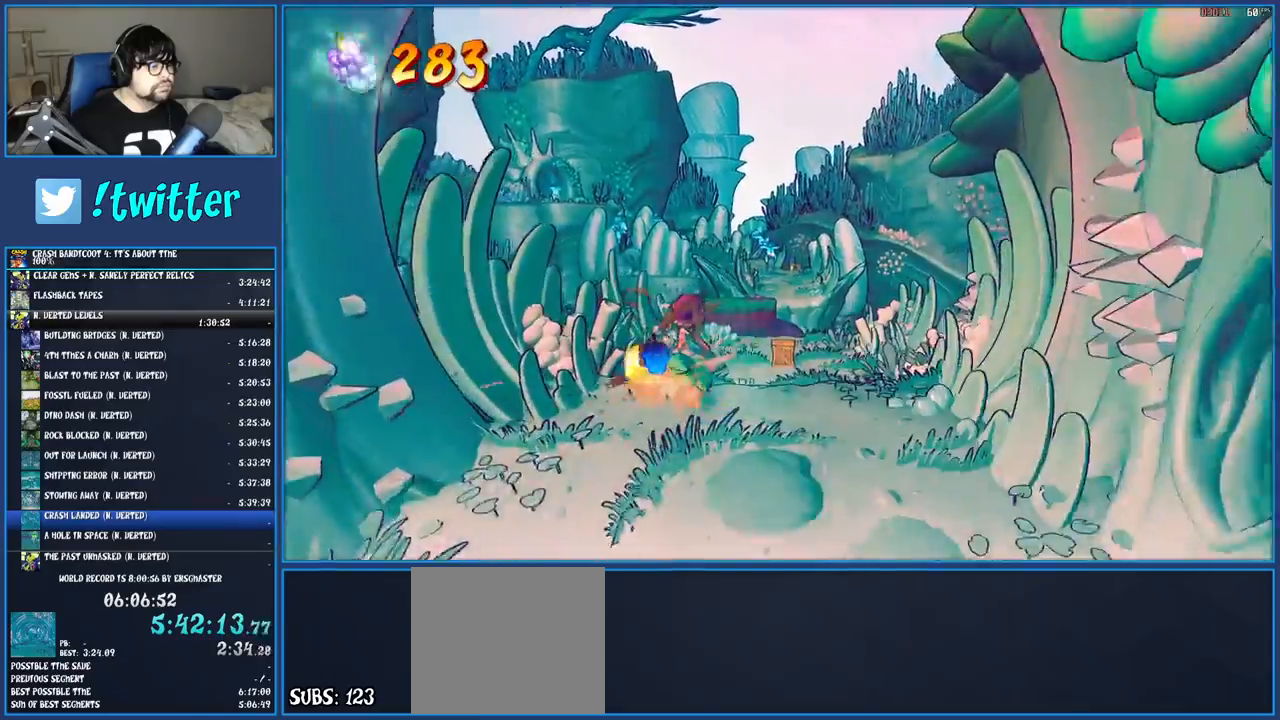
{"buttons": [], "left_stick": "up", "right_stick": "center", "events": []}
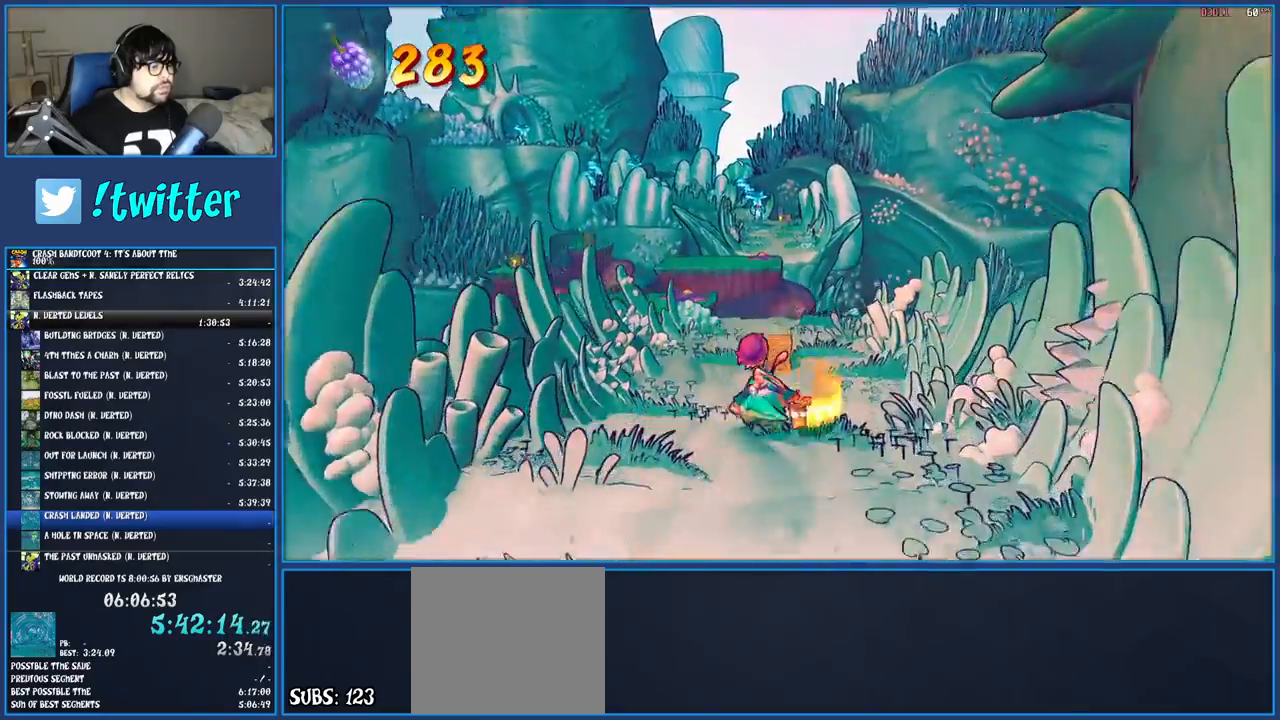
{"buttons": [], "left_stick": "up", "right_stick": "center", "events": []}
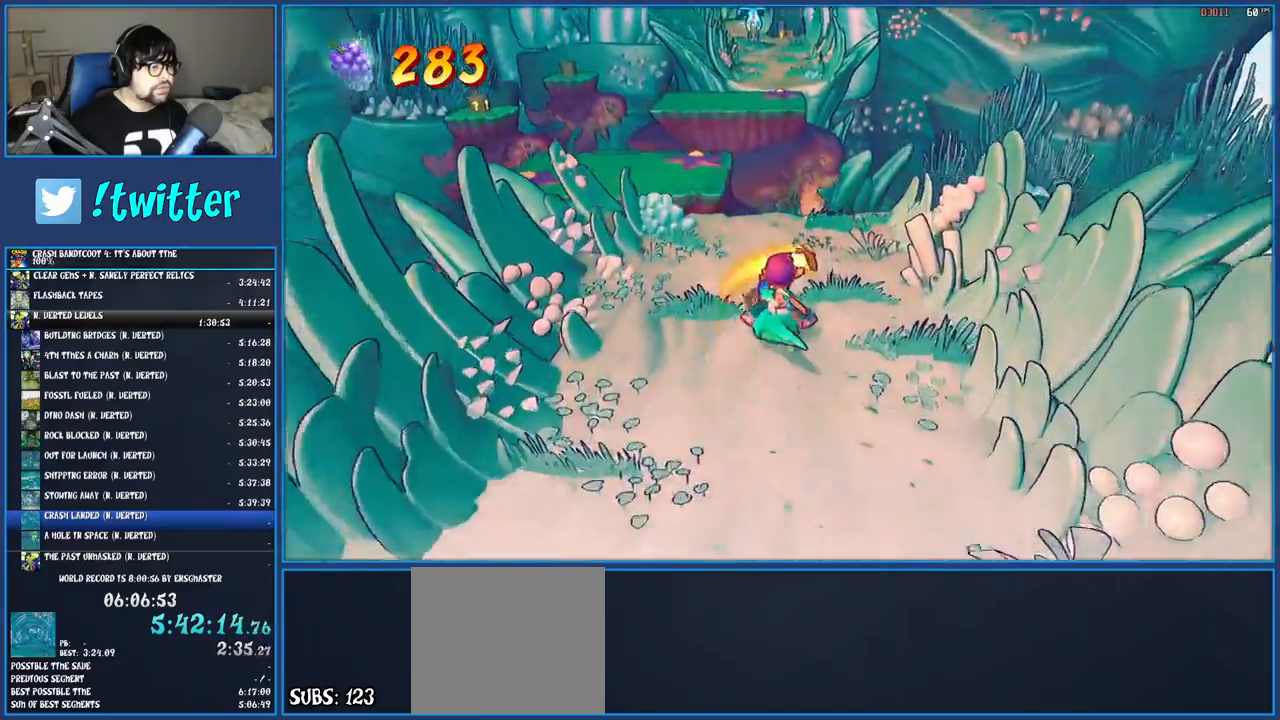
{"buttons": ["CROSS"], "left_stick": "up", "right_stick": "center", "events": [[400, "CROSS", "down"]]}
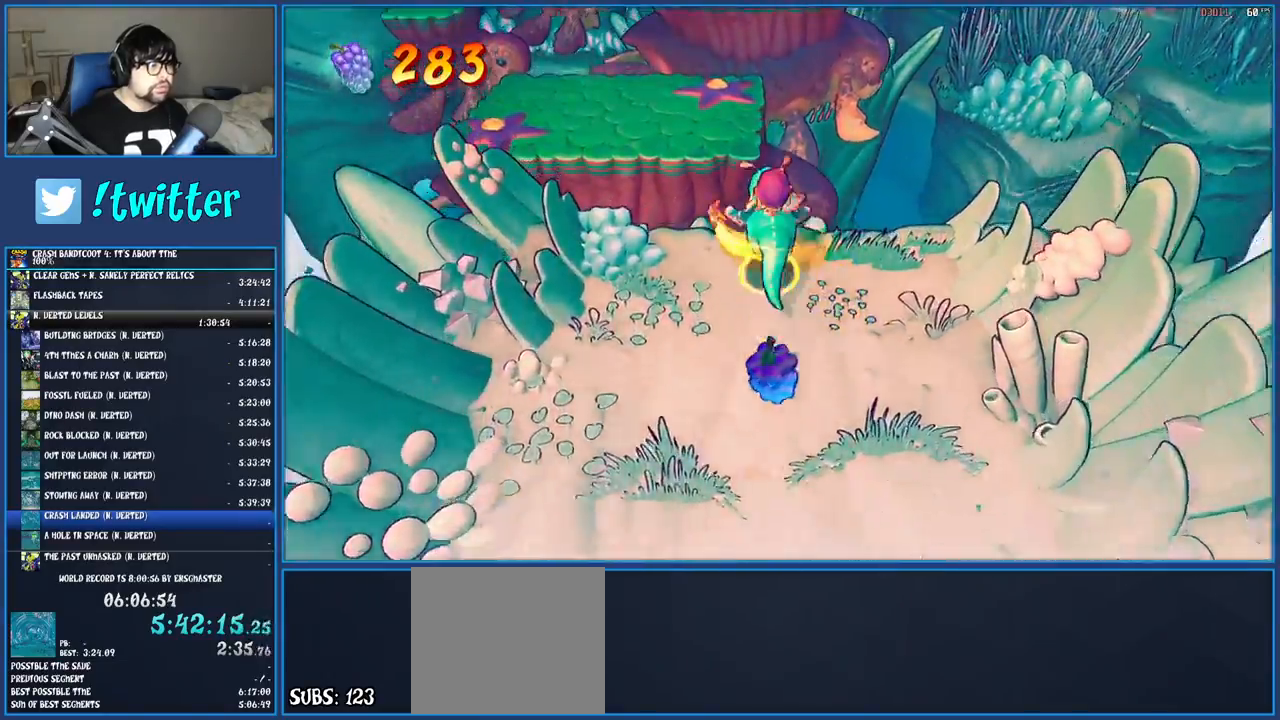
{"buttons": [], "left_stick": "up", "right_stick": "center", "events": [[67, "CROSS", "up"]]}
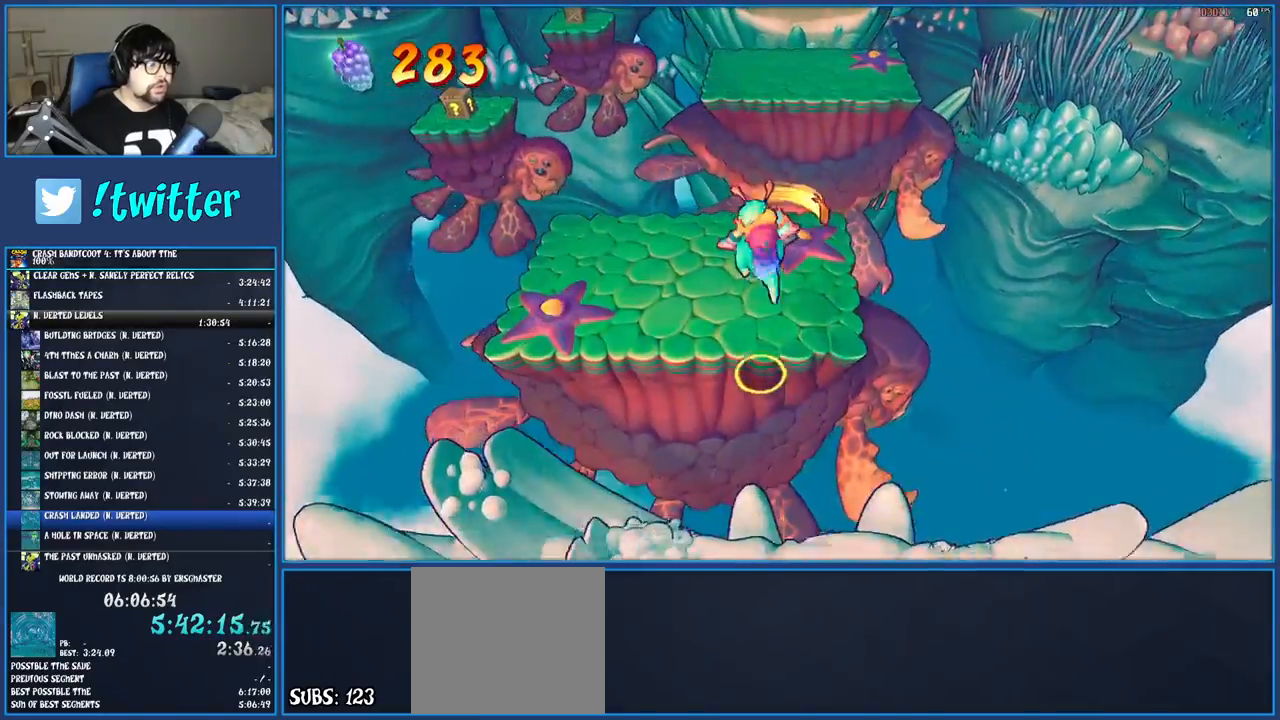
{"buttons": [], "left_stick": "up", "right_stick": "center", "events": []}
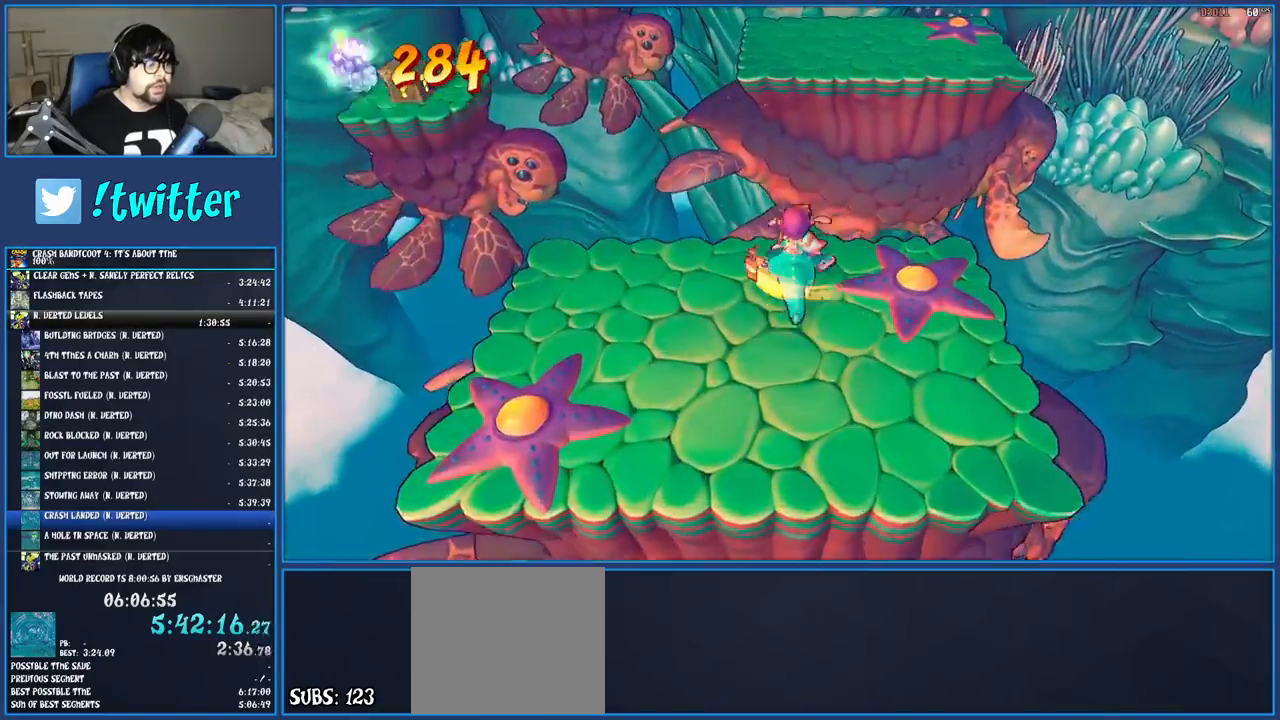
{"buttons": [], "left_stick": "up", "right_stick": "center", "events": [[167, "CROSS", "down"], [500, "CROSS", "up"]]}
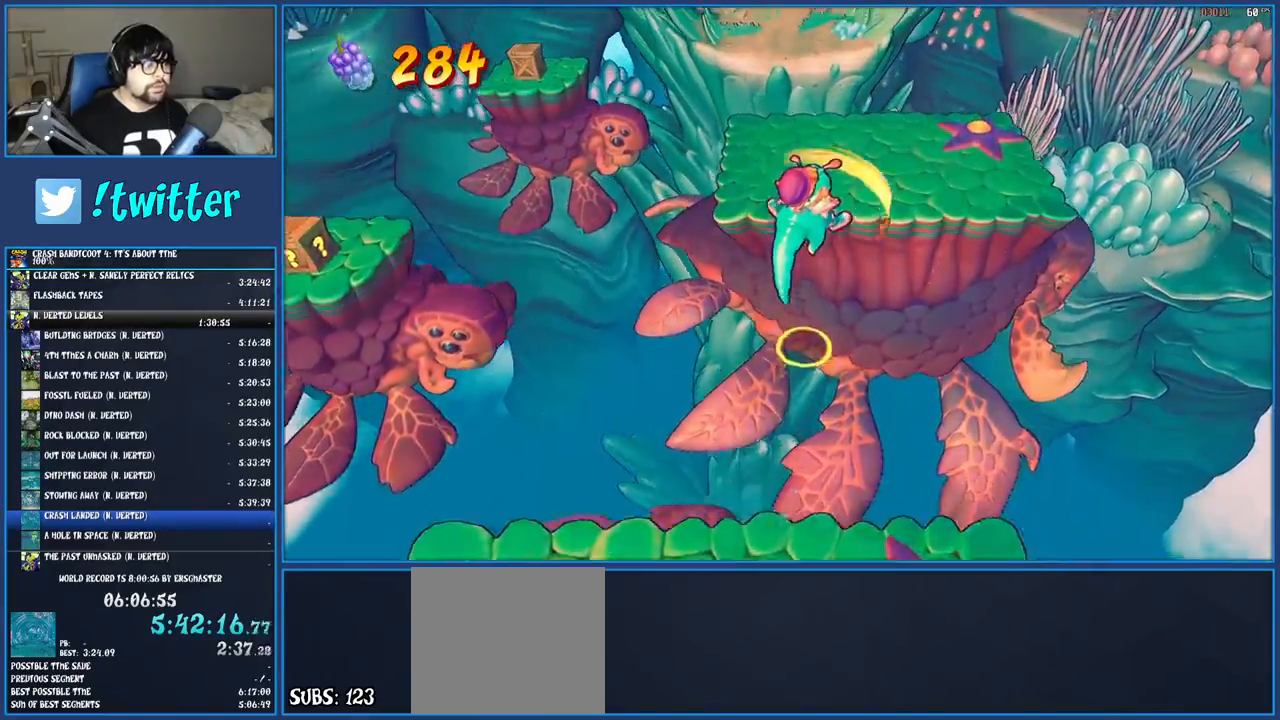
{"buttons": [], "left_stick": "up", "right_stick": "center", "events": []}
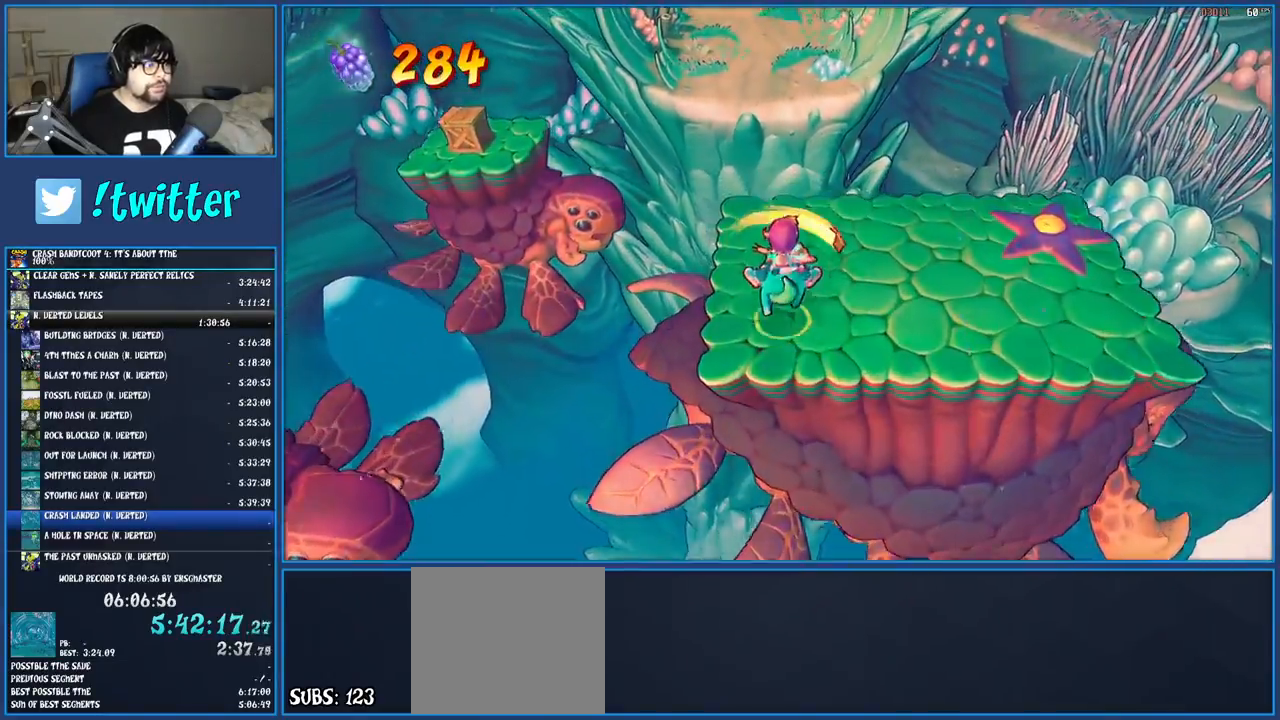
{"buttons": ["CROSS"], "left_stick": "up", "right_stick": "center", "events": [[100, "SQUARE", "down"], [217, "SQUARE", "up"], [317, "CROSS", "down"]]}
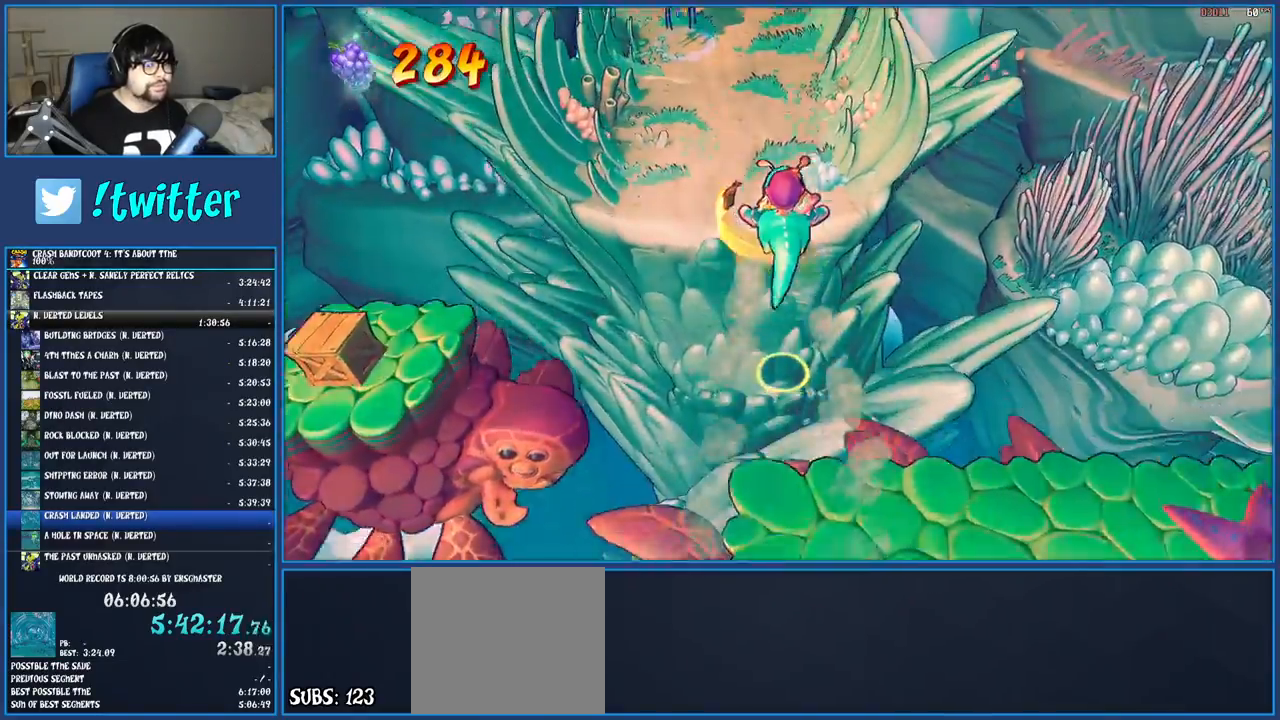
{"buttons": [], "left_stick": "up", "right_stick": "center", "events": [[217, "CROSS", "up"]]}
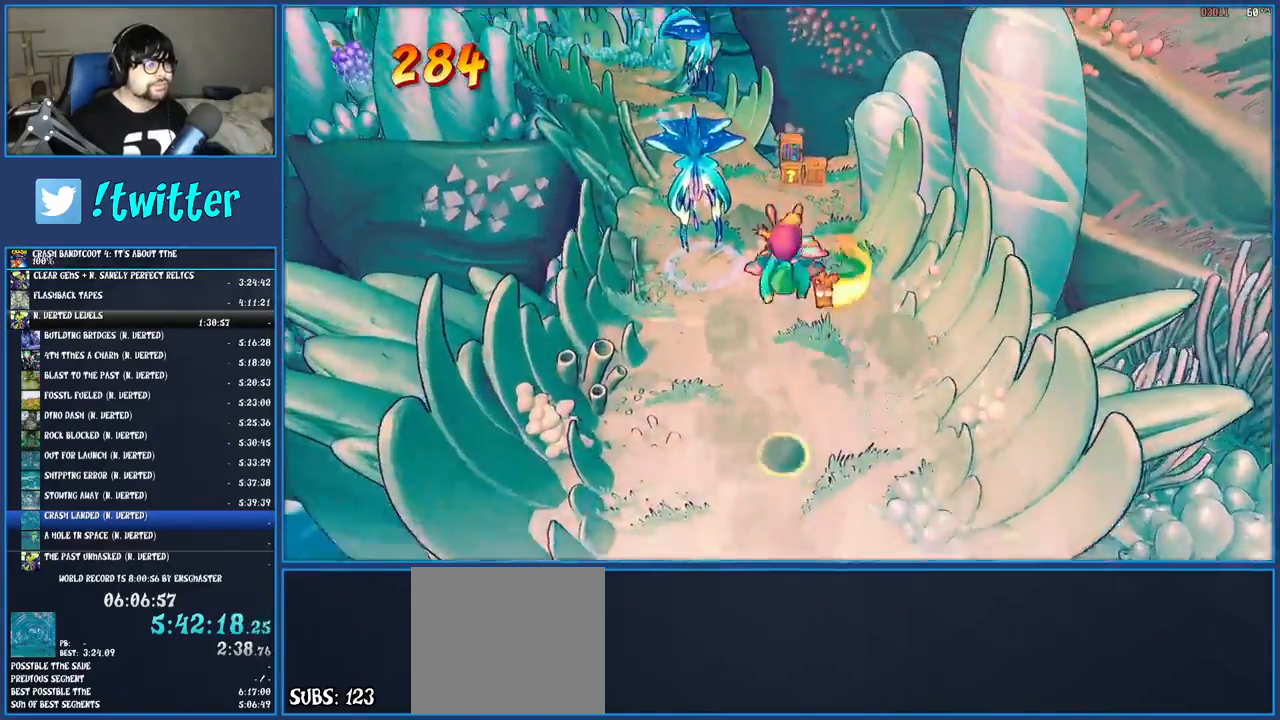
{"buttons": [], "left_stick": "up", "right_stick": "center", "events": []}
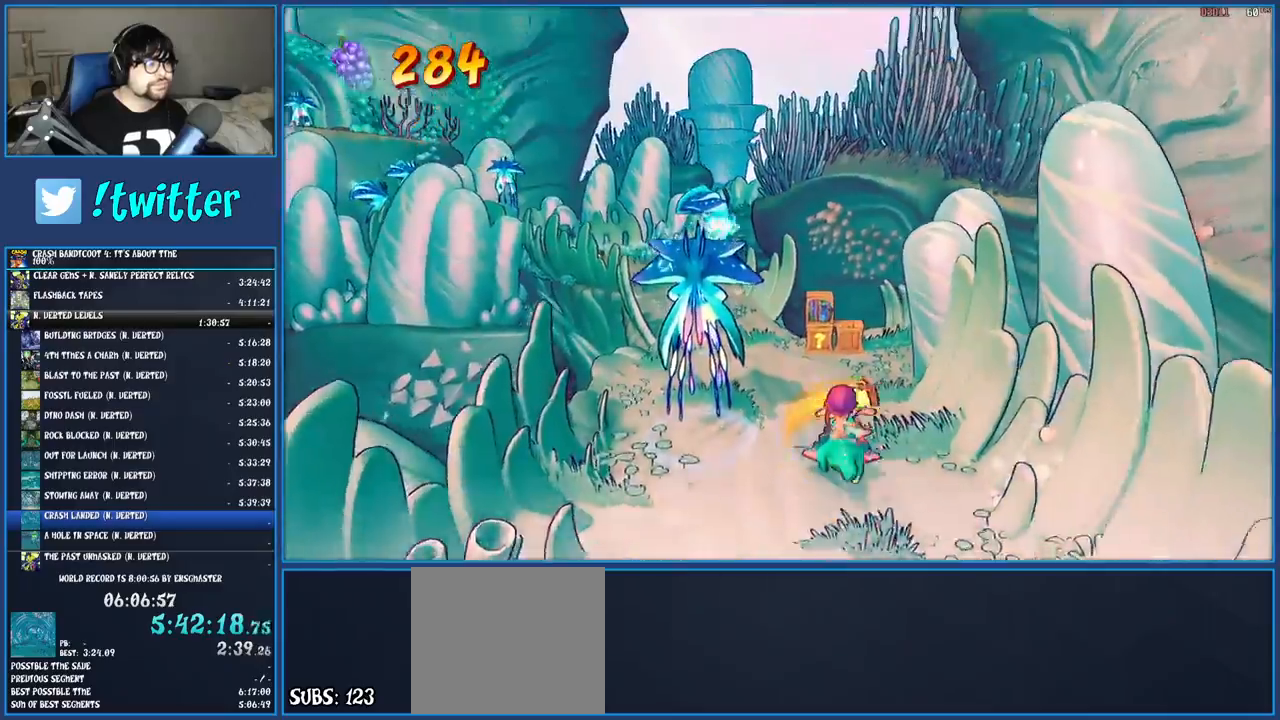
{"buttons": [], "left_stick": "up", "right_stick": "center", "events": []}
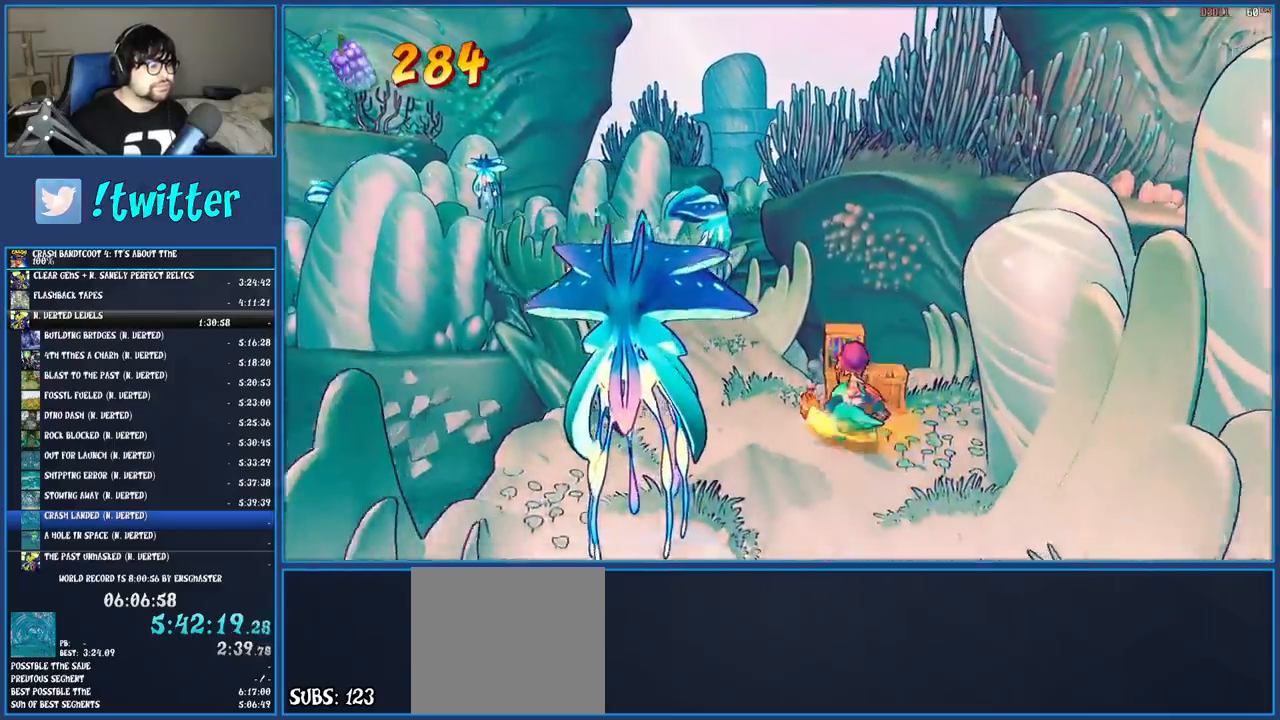
{"buttons": [], "left_stick": "up-left", "right_stick": "center", "events": [[100, "left_stick", "up-left"]]}
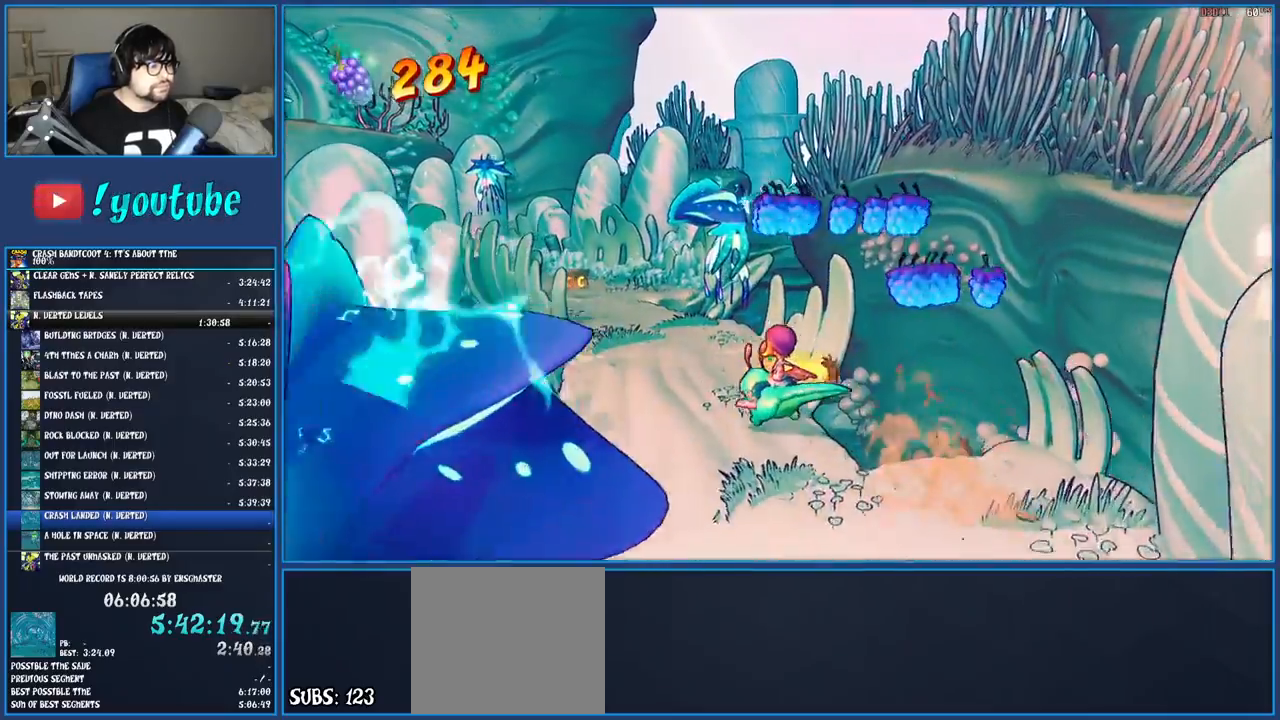
{"buttons": [], "left_stick": "up", "right_stick": "center", "events": [[467, "left_stick", "up"]]}
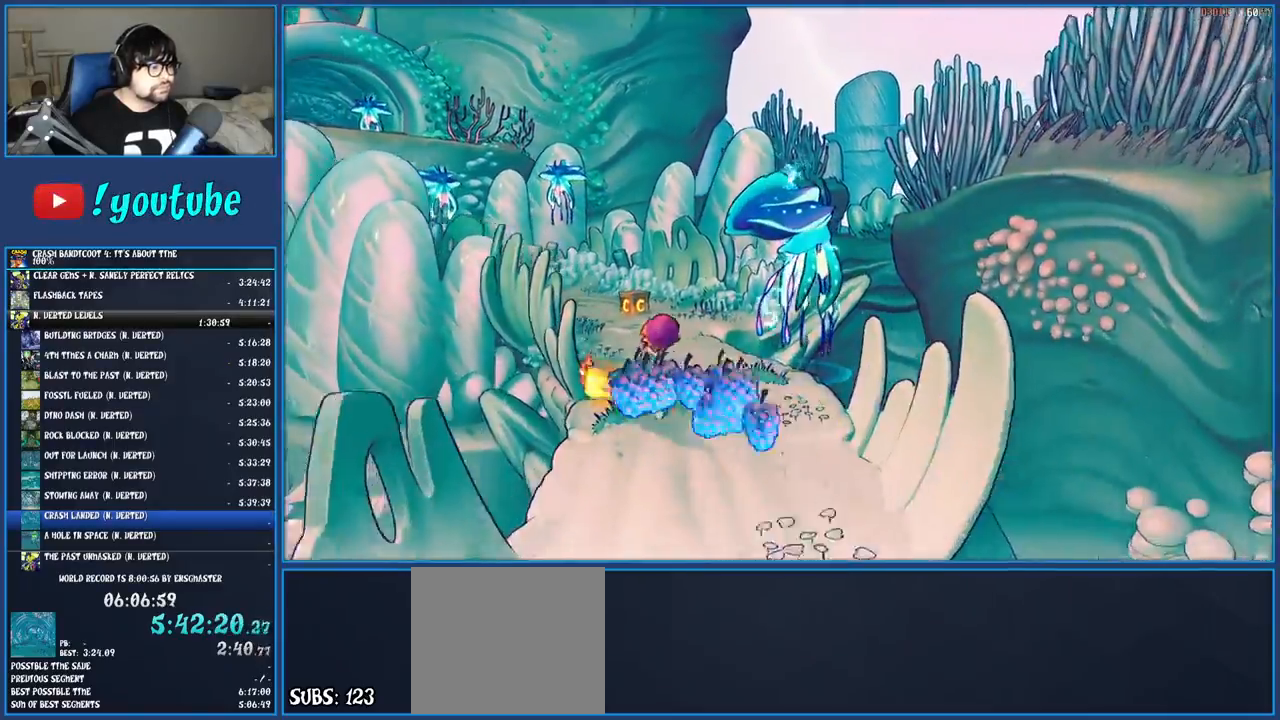
{"buttons": [], "left_stick": "up", "right_stick": "center", "events": []}
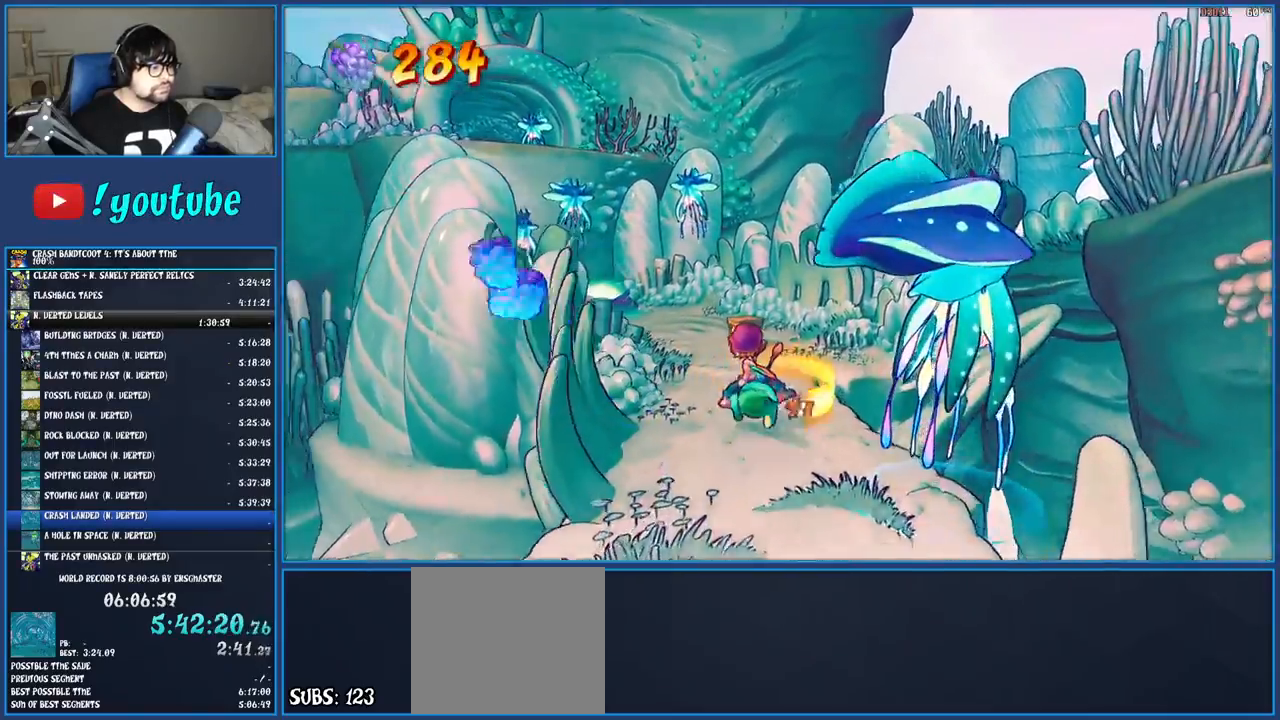
{"buttons": ["SQUARE"], "left_stick": "up", "right_stick": "center", "events": [[117, "SQUARE", "down"], [250, "SQUARE", "up"], [300, "SQUARE", "down"], [417, "SQUARE", "up"], [483, "SQUARE", "down"]]}
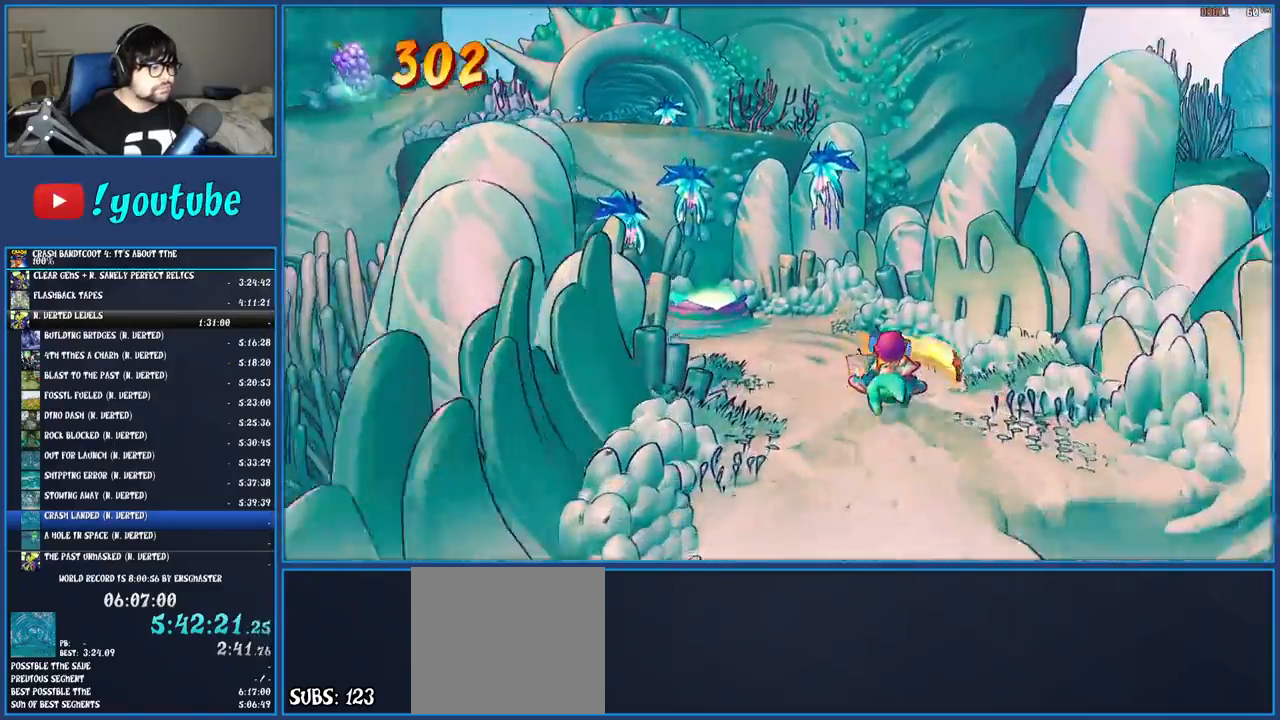
{"buttons": [], "left_stick": "up", "right_stick": "center", "events": [[100, "SQUARE", "up"], [167, "SQUARE", "down"], [300, "SQUARE", "up"]]}
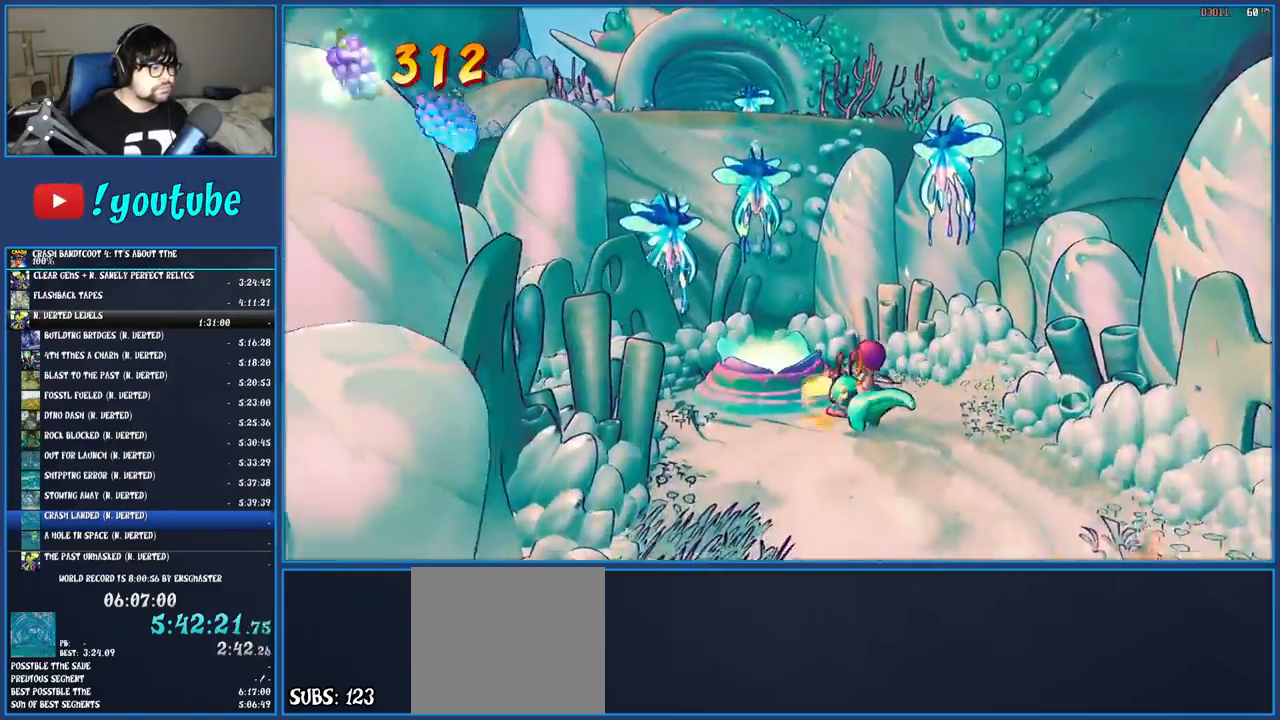
{"buttons": [], "left_stick": "up", "right_stick": "center", "events": []}
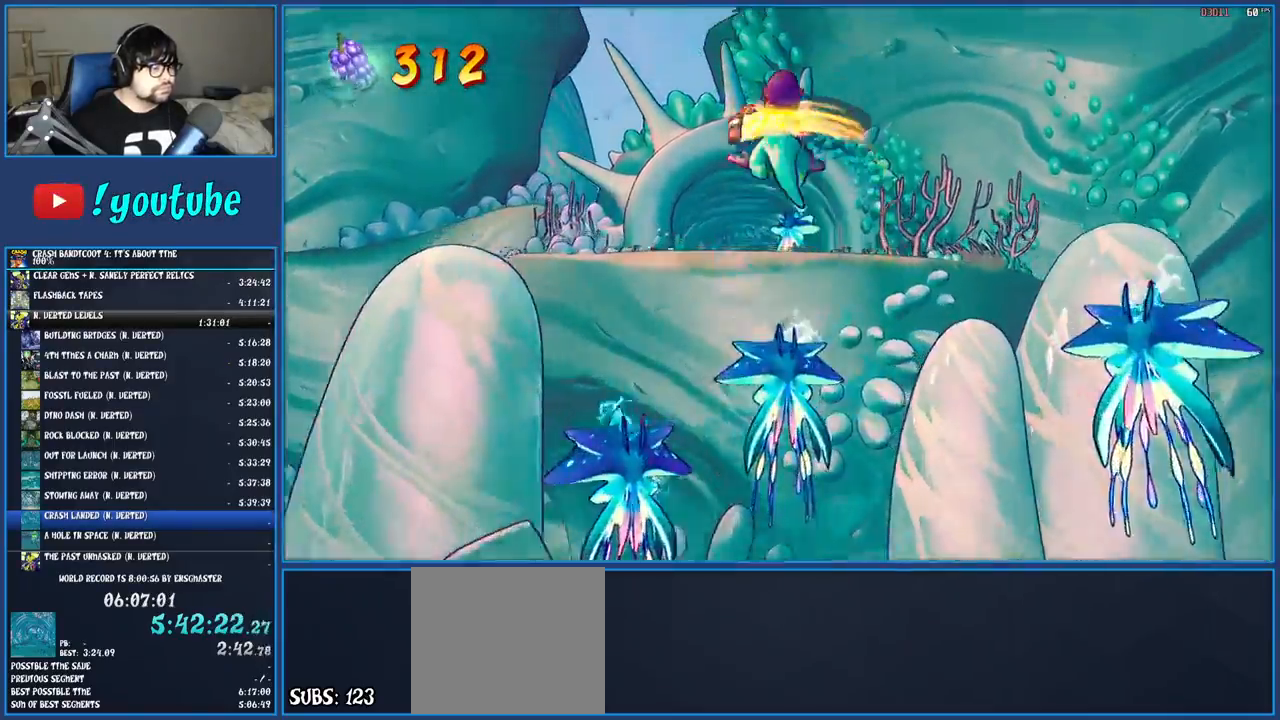
{"buttons": [], "left_stick": "up", "right_stick": "center", "events": []}
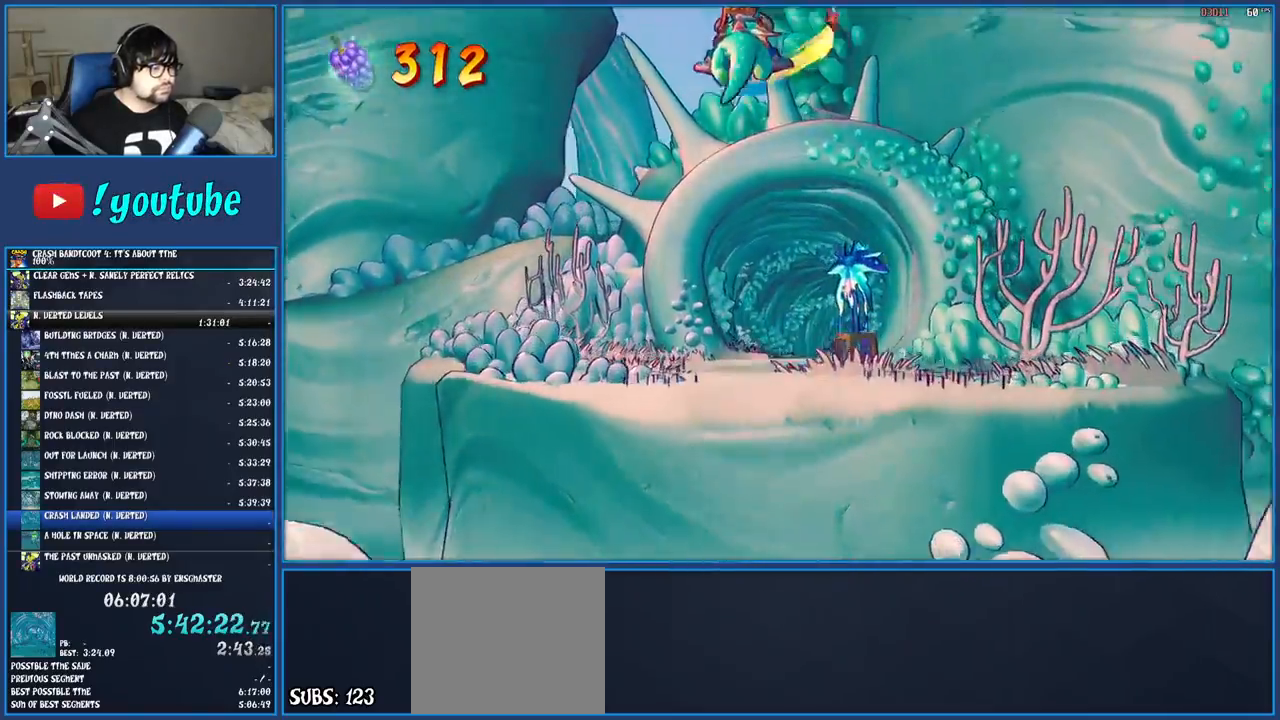
{"buttons": [], "left_stick": "up", "right_stick": "center", "events": []}
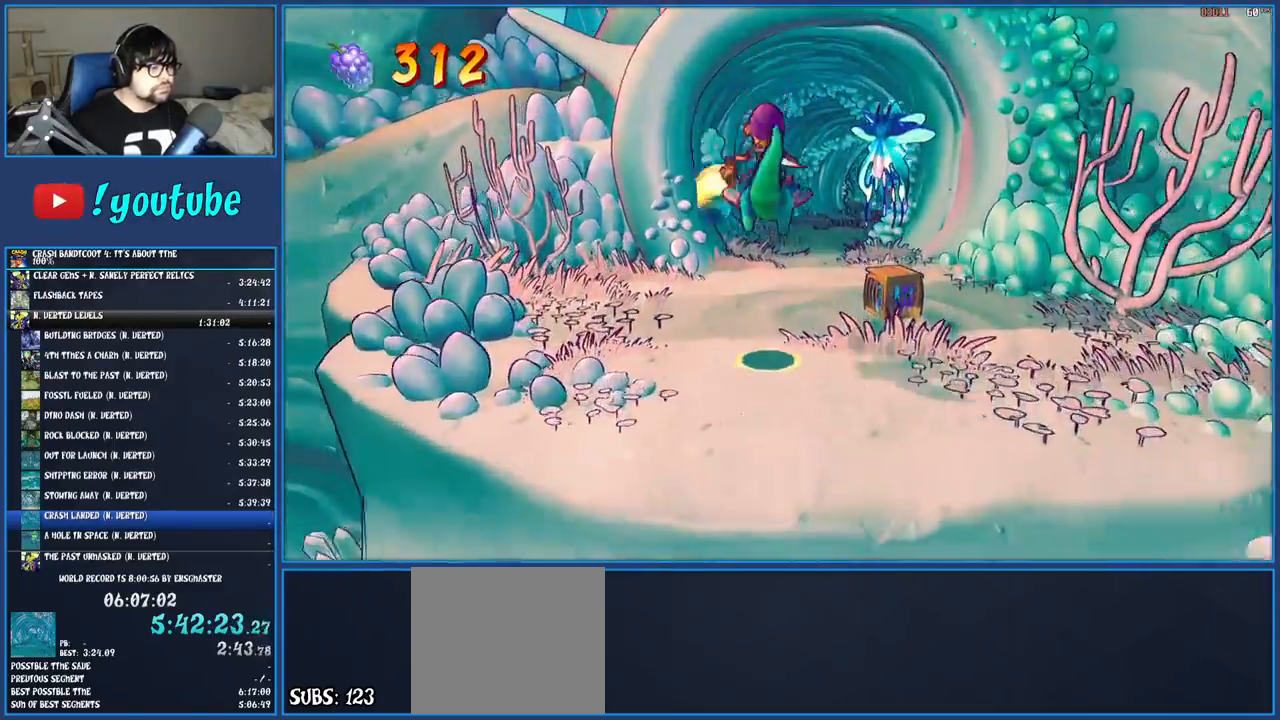
{"buttons": ["SQUARE"], "left_stick": "up", "right_stick": "center", "events": [[117, "SQUARE", "down"], [217, "SQUARE", "up"], [283, "SQUARE", "down"], [367, "SQUARE", "up"], [450, "SQUARE", "down"]]}
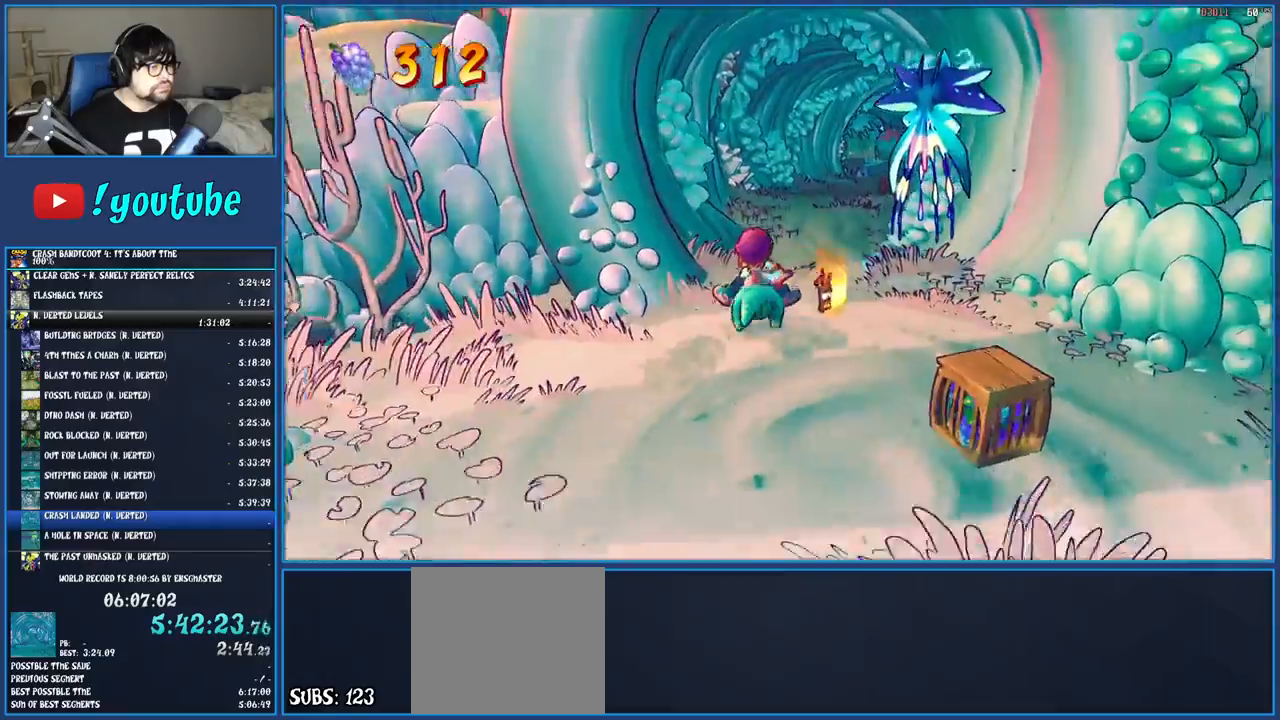
{"buttons": ["SQUARE"], "left_stick": "up", "right_stick": "center", "events": [[33, "SQUARE", "up"], [133, "SQUARE", "down"], [217, "SQUARE", "up"], [300, "SQUARE", "down"], [400, "SQUARE", "up"], [483, "SQUARE", "down"]]}
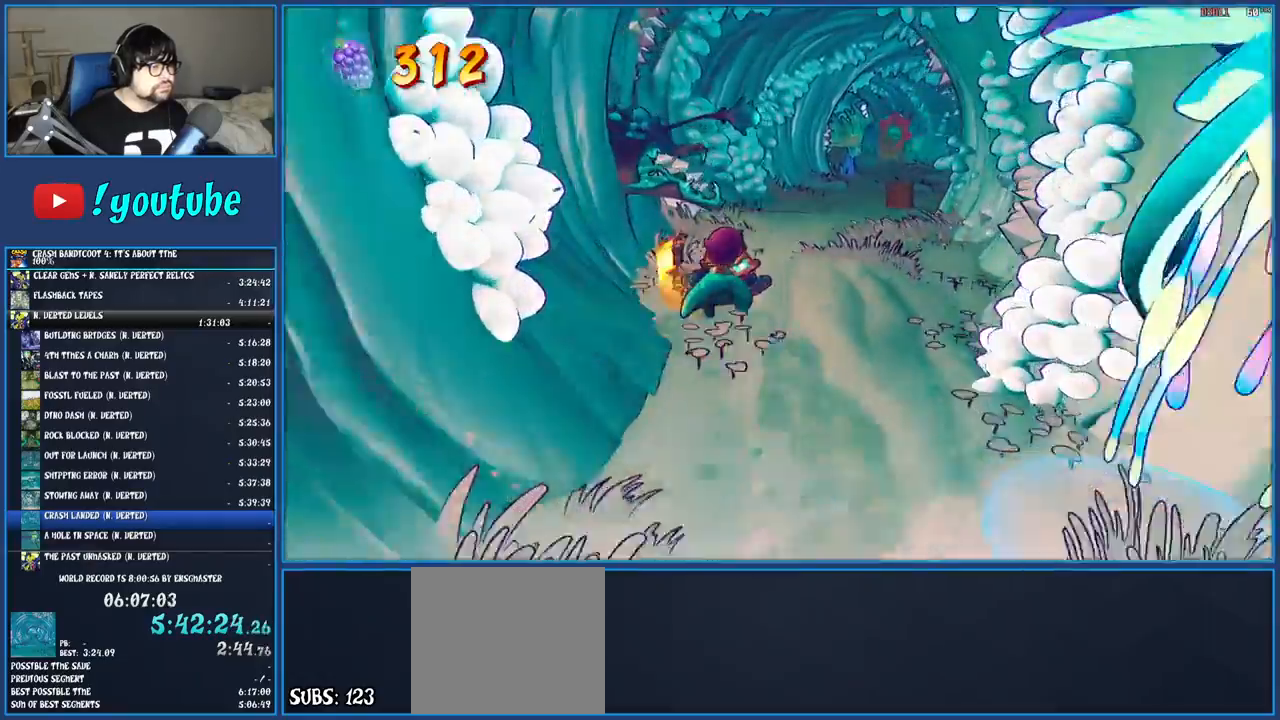
{"buttons": [], "left_stick": "up", "right_stick": "center", "events": [[83, "SQUARE", "up"], [183, "SQUARE", "down"], [283, "SQUARE", "up"], [383, "SQUARE", "down"], [483, "SQUARE", "up"]]}
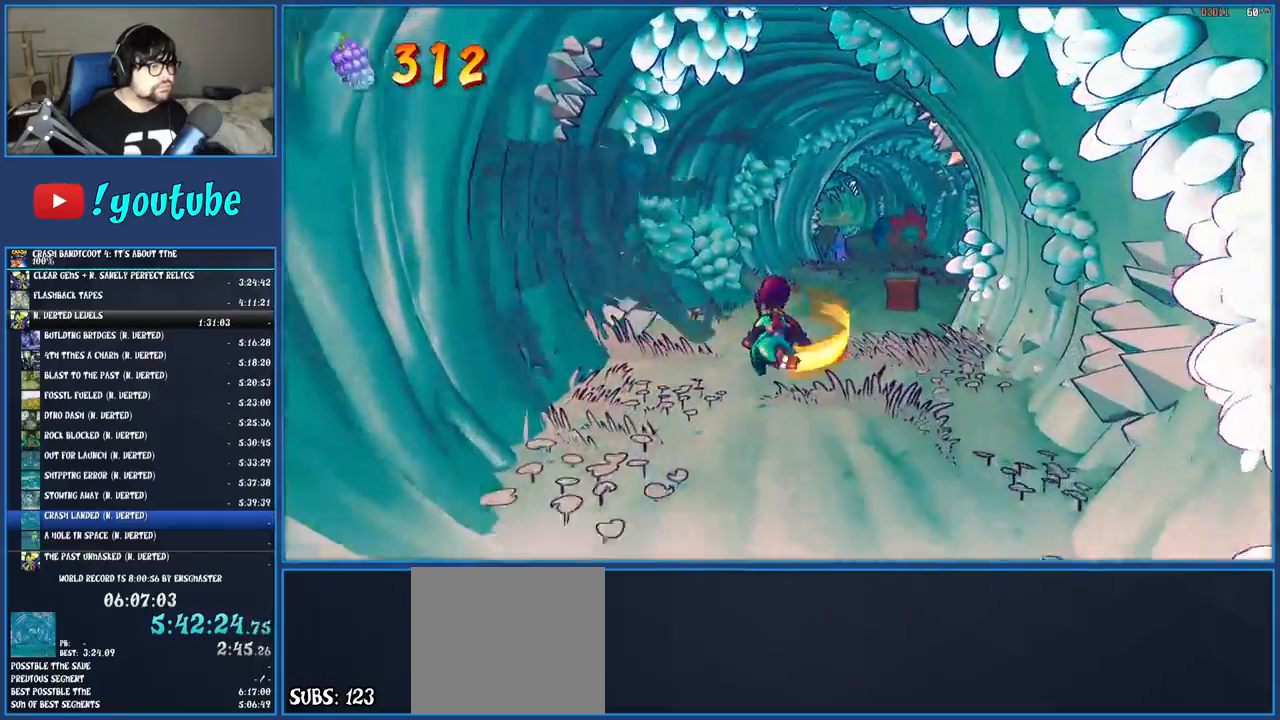
{"buttons": [], "left_stick": "up", "right_stick": "center", "events": [[100, "SQUARE", "down"], [233, "SQUARE", "up"]]}
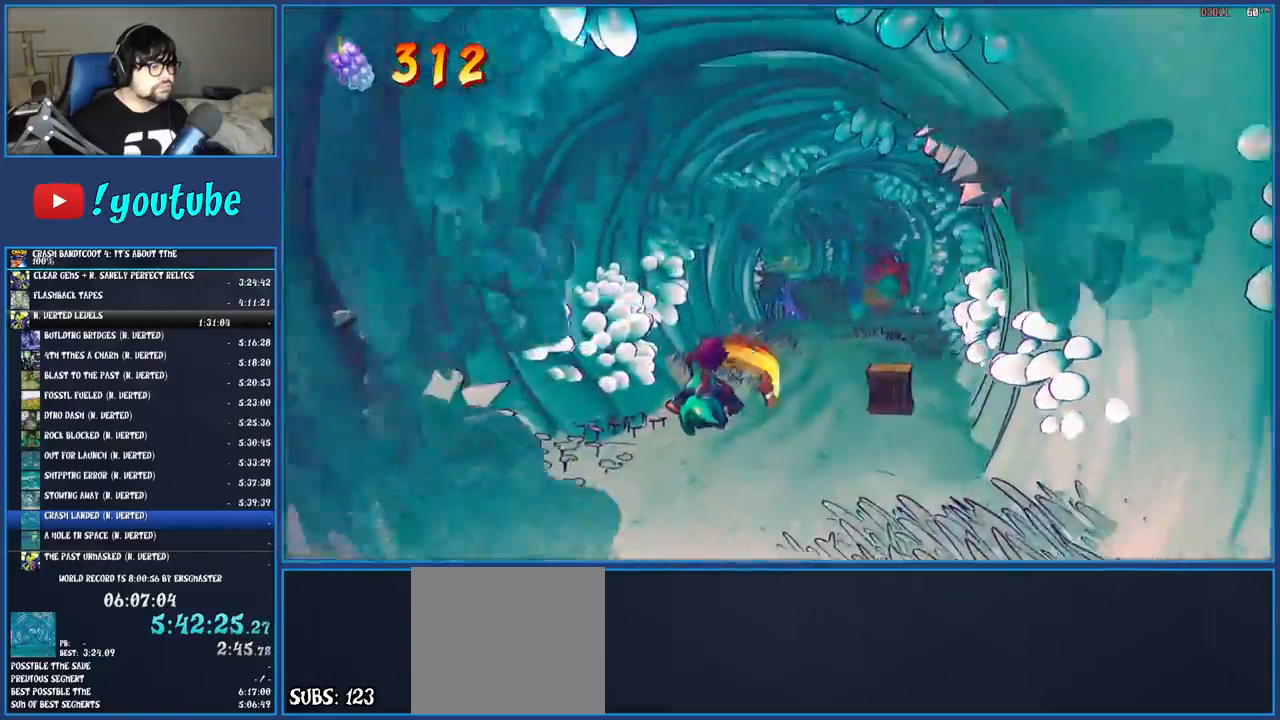
{"buttons": [], "left_stick": "up", "right_stick": "center", "events": []}
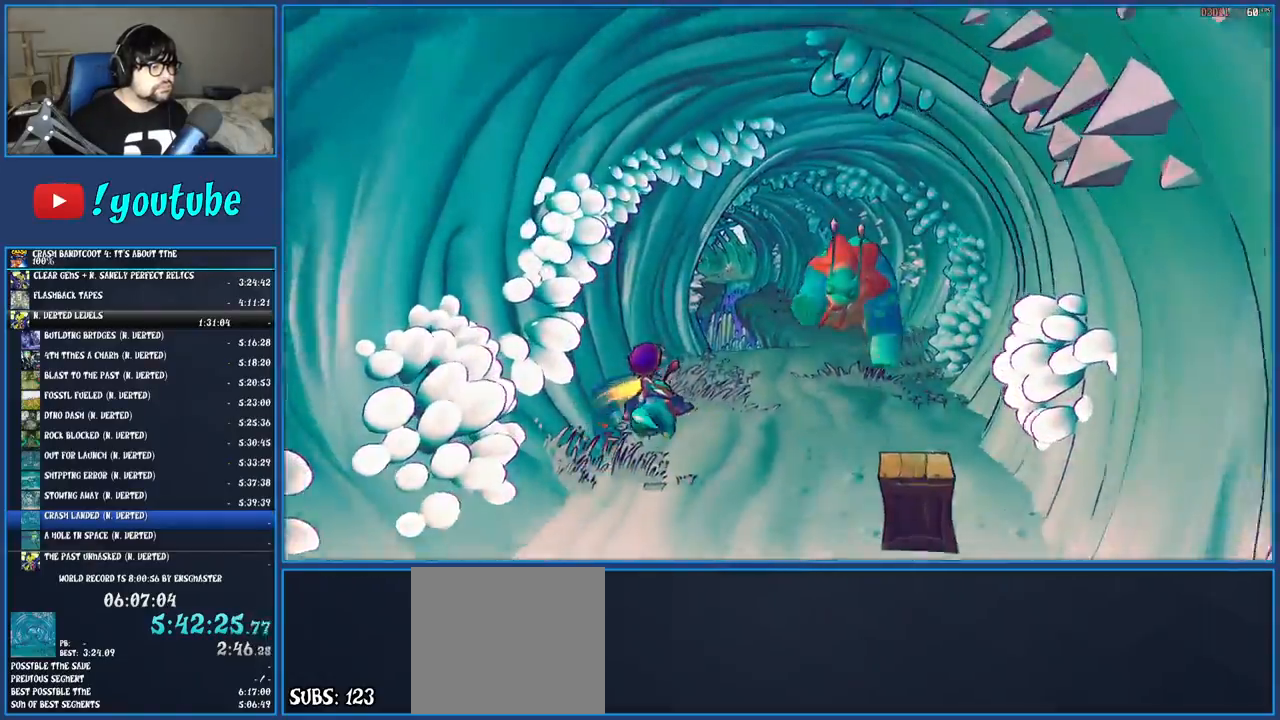
{"buttons": ["CROSS"], "left_stick": "up", "right_stick": "center", "events": [[400, "CROSS", "down"]]}
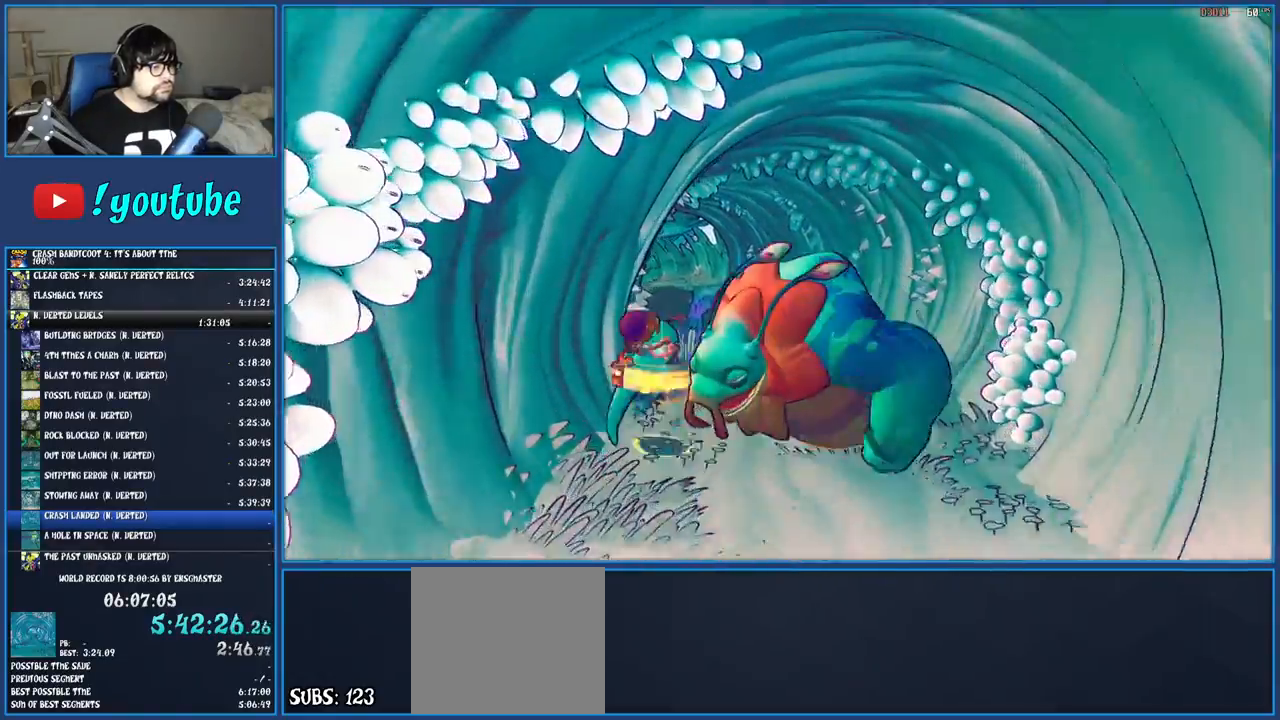
{"buttons": [], "left_stick": "up-right", "right_stick": "center", "events": [[17, "left_stick", "up-right"], [133, "CROSS", "up"]]}